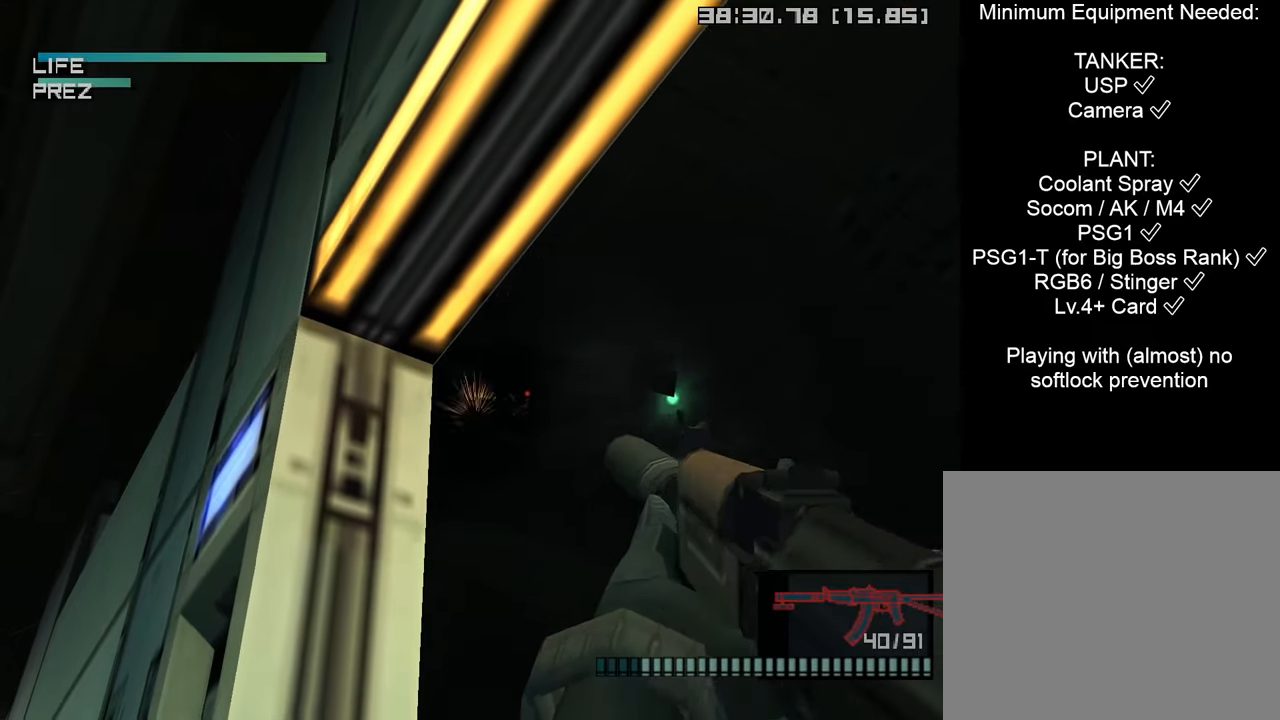
Gameplay with a controller (PlayStation layout); each line is a JSON object with the inputs held at the frame after it. "events" lists button and stick changes between this image and that frame as [ms after this image, input, new state], when the widget could be followed in between.
{"buttons": ["R1"], "left_stick": "right", "right_stick": "center", "events": [[466, "left_stick", "right"]]}
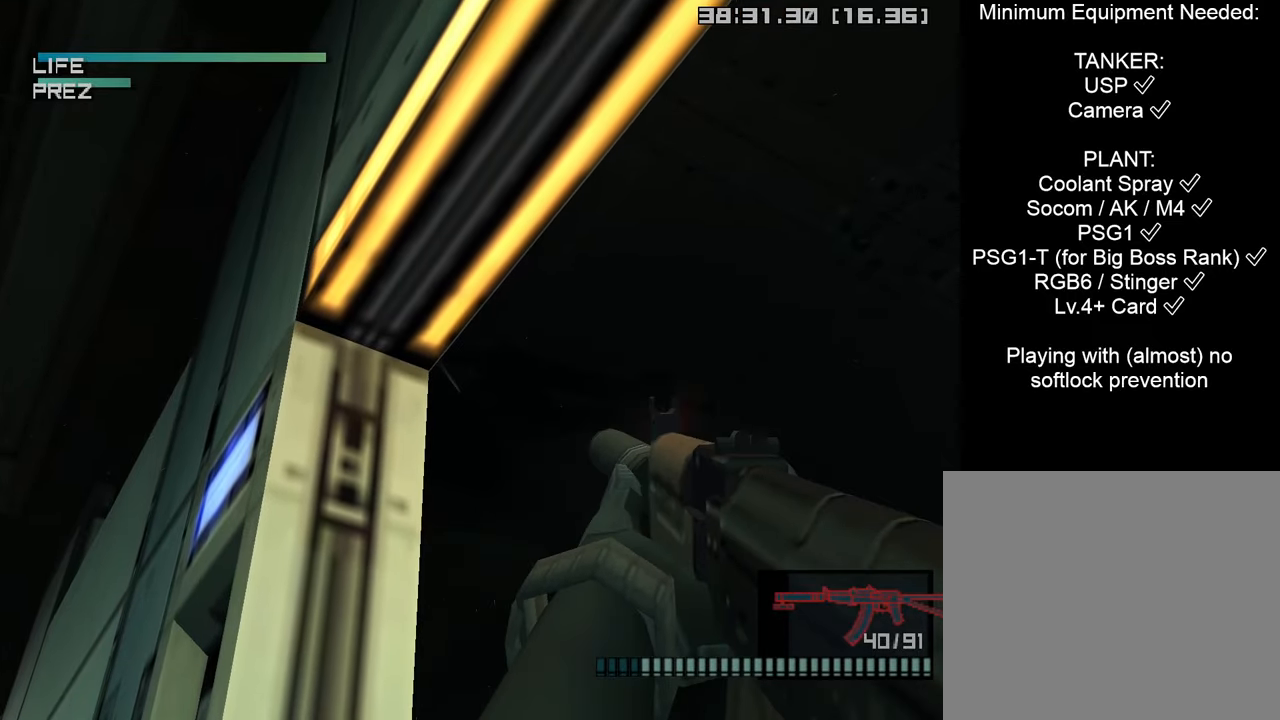
{"buttons": ["R1"], "left_stick": "center", "right_stick": "center", "events": [[16, "R1", "up"], [50, "left_stick", "up-right"], [283, "left_stick", "down-right"], [366, "R1", "down"], [383, "left_stick", "center"]]}
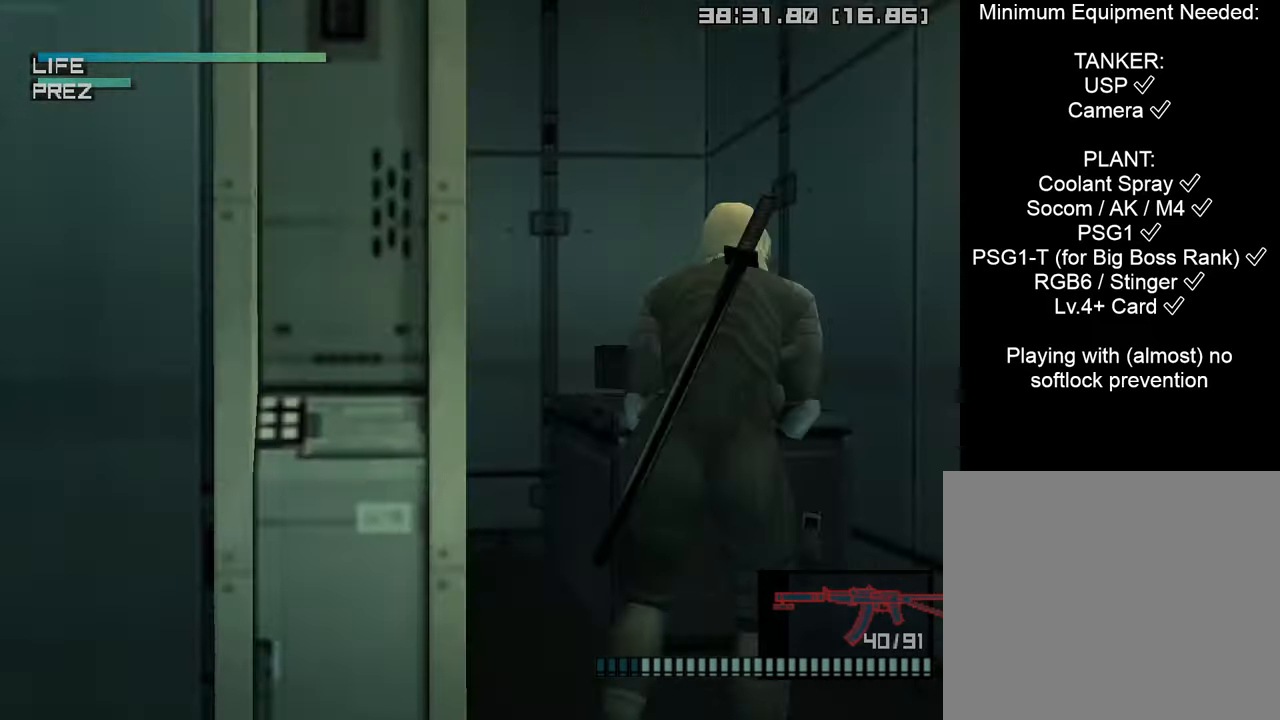
{"buttons": ["R1"], "left_stick": "up-left", "right_stick": "center", "events": [[33, "left_stick", "up-right"], [183, "left_stick", "up"], [333, "left_stick", "center"], [500, "left_stick", "up-left"]]}
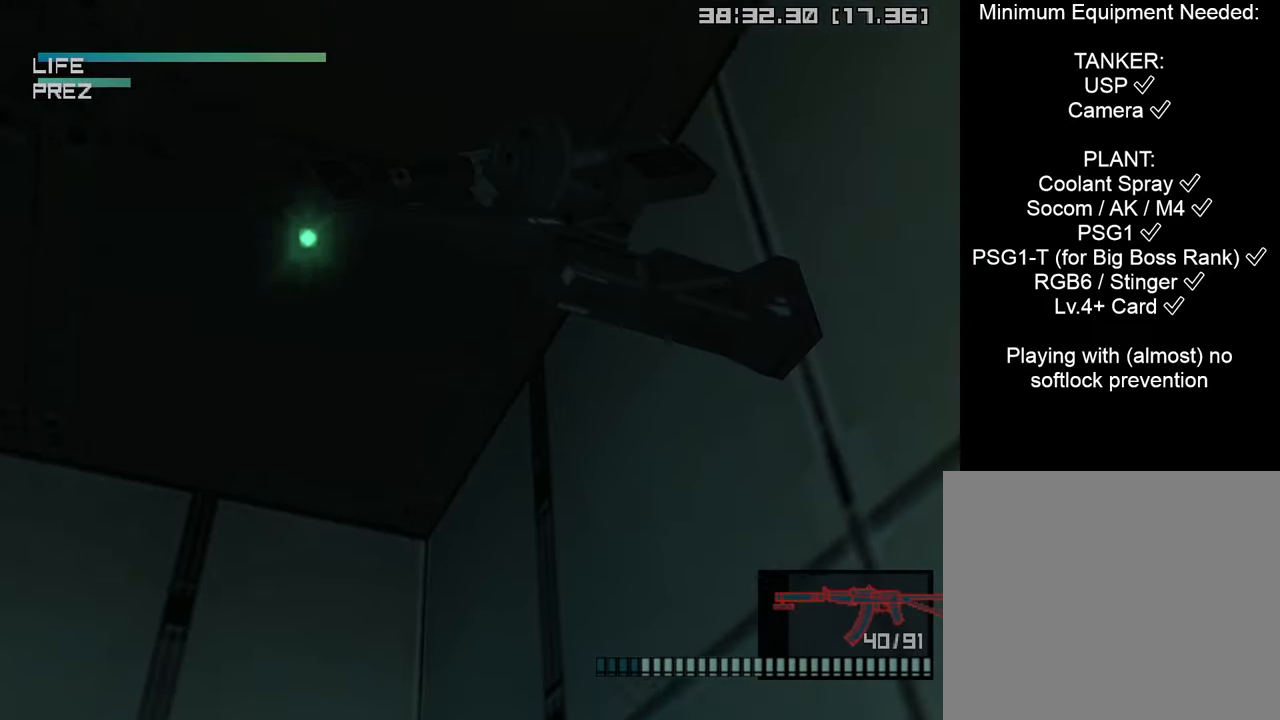
{"buttons": ["SQUARE", "R1"], "left_stick": "center", "right_stick": "center", "events": [[183, "left_stick", "center"], [316, "left_stick", "right"], [450, "SQUARE", "down"], [466, "left_stick", "center"]]}
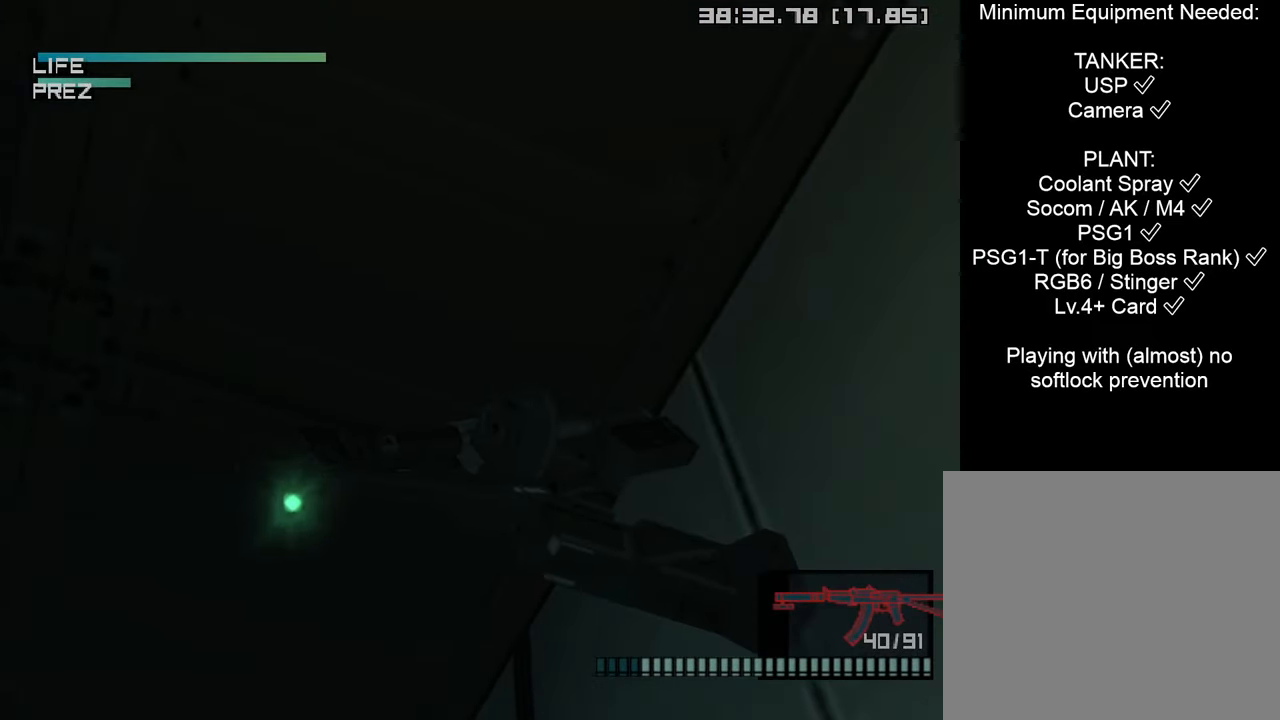
{"buttons": ["R1"], "left_stick": "center", "right_stick": "center", "events": [[200, "left_stick", "left"], [433, "left_stick", "center"], [466, "SQUARE", "up"]]}
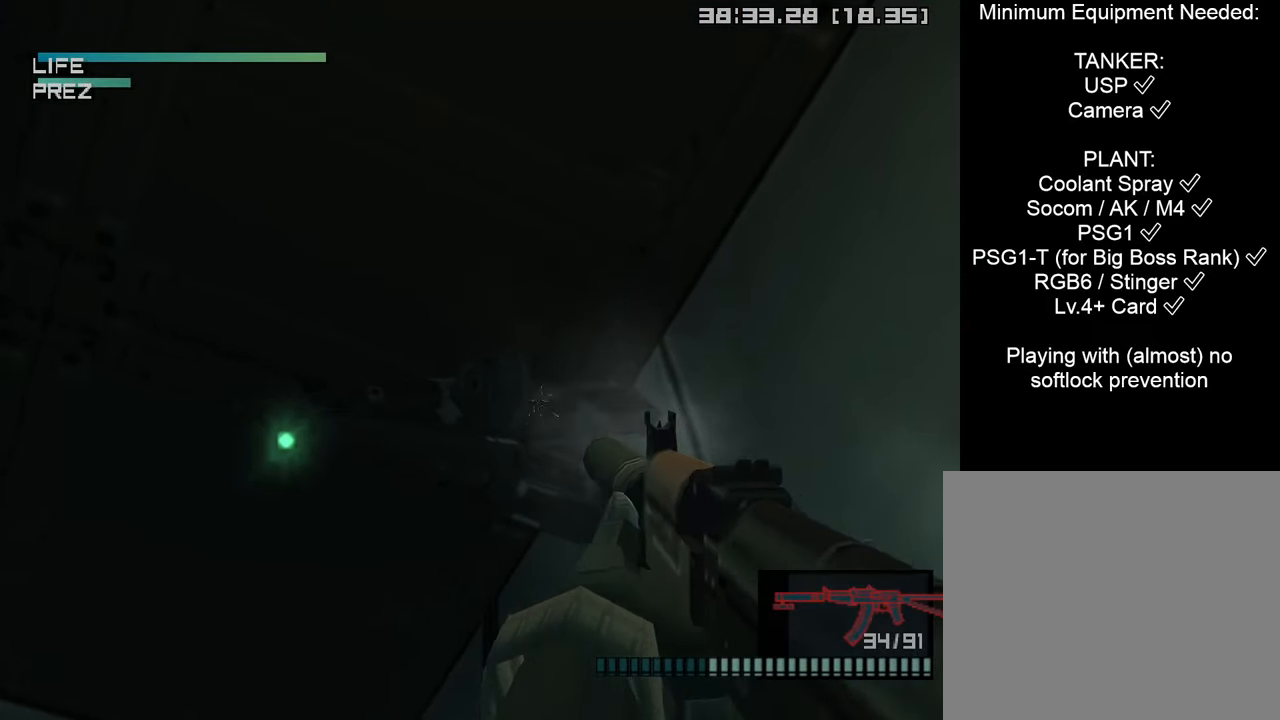
{"buttons": ["SQUARE", "R1"], "left_stick": "center", "right_stick": "center", "events": [[300, "left_stick", "left"], [316, "SQUARE", "down"], [383, "left_stick", "center"]]}
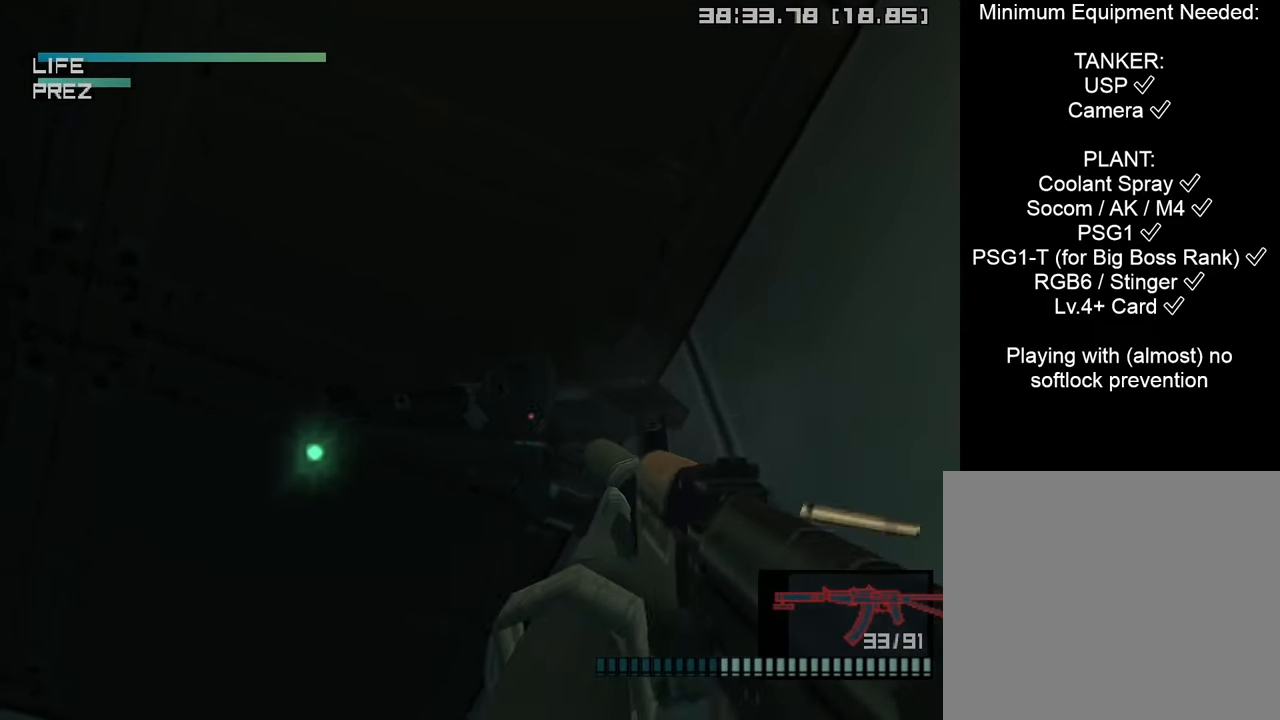
{"buttons": [], "left_stick": "right", "right_stick": "center", "events": [[83, "left_stick", "left"], [116, "SQUARE", "up"], [200, "left_stick", "center"], [316, "R1", "up"], [416, "R2", "down"], [450, "left_stick", "right"], [483, "R2", "up"]]}
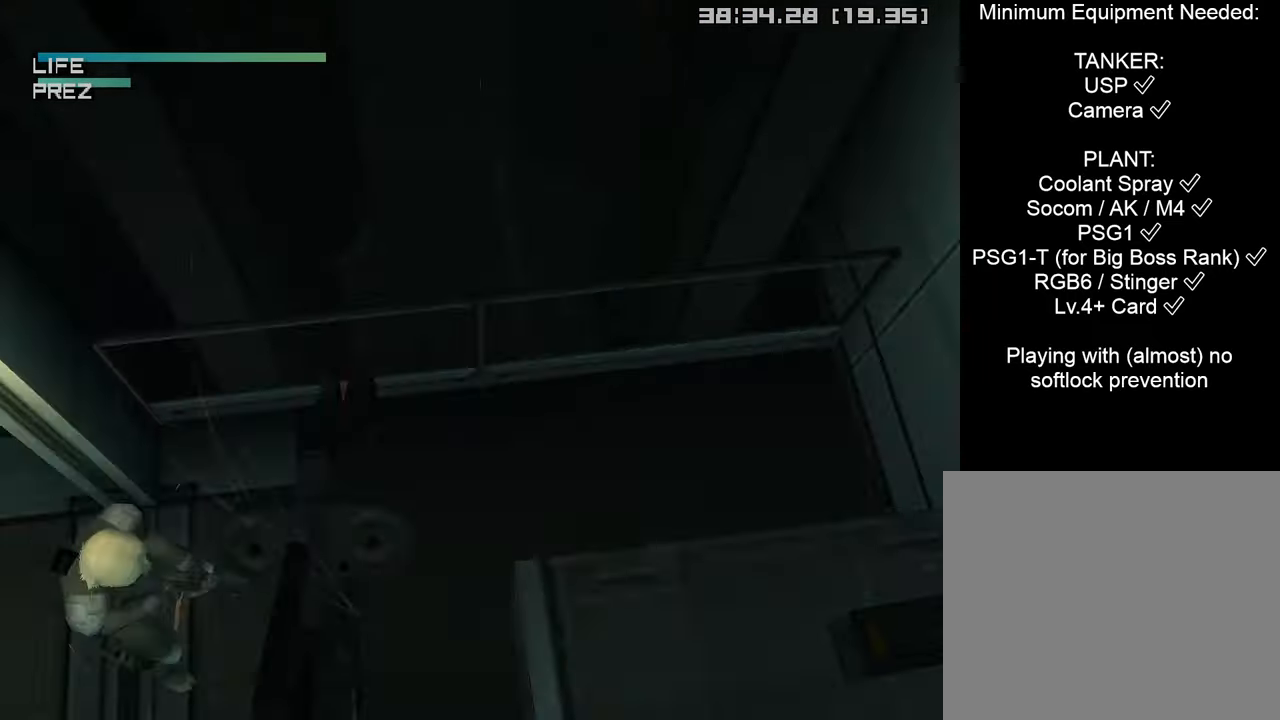
{"buttons": ["TRIANGLE"], "left_stick": "right", "right_stick": "center", "events": [[83, "TRIANGLE", "down"], [166, "TRIANGLE", "up"], [250, "TRIANGLE", "down"], [350, "TRIANGLE", "up"], [416, "TRIANGLE", "down"]]}
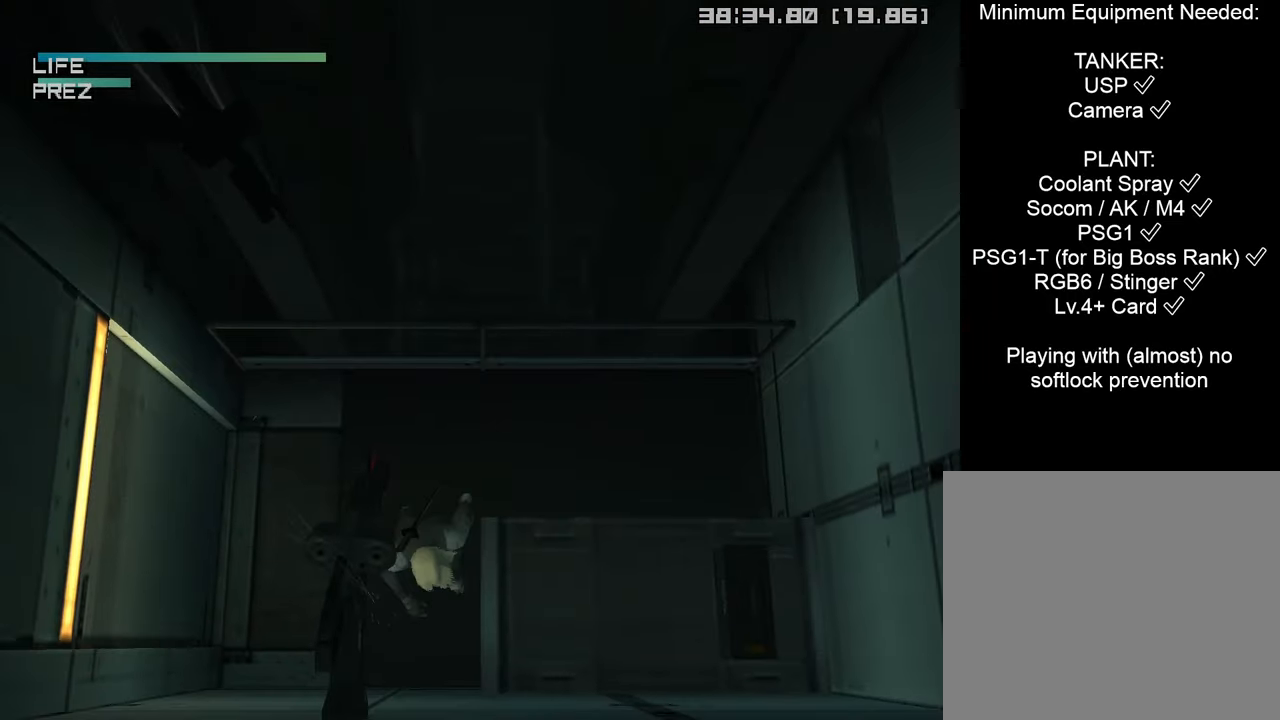
{"buttons": ["TRIANGLE"], "left_stick": "down-right", "right_stick": "center", "events": [[16, "TRIANGLE", "up"], [100, "TRIANGLE", "down"], [200, "TRIANGLE", "up"], [233, "left_stick", "down-right"], [266, "TRIANGLE", "down"], [383, "TRIANGLE", "up"], [450, "TRIANGLE", "down"]]}
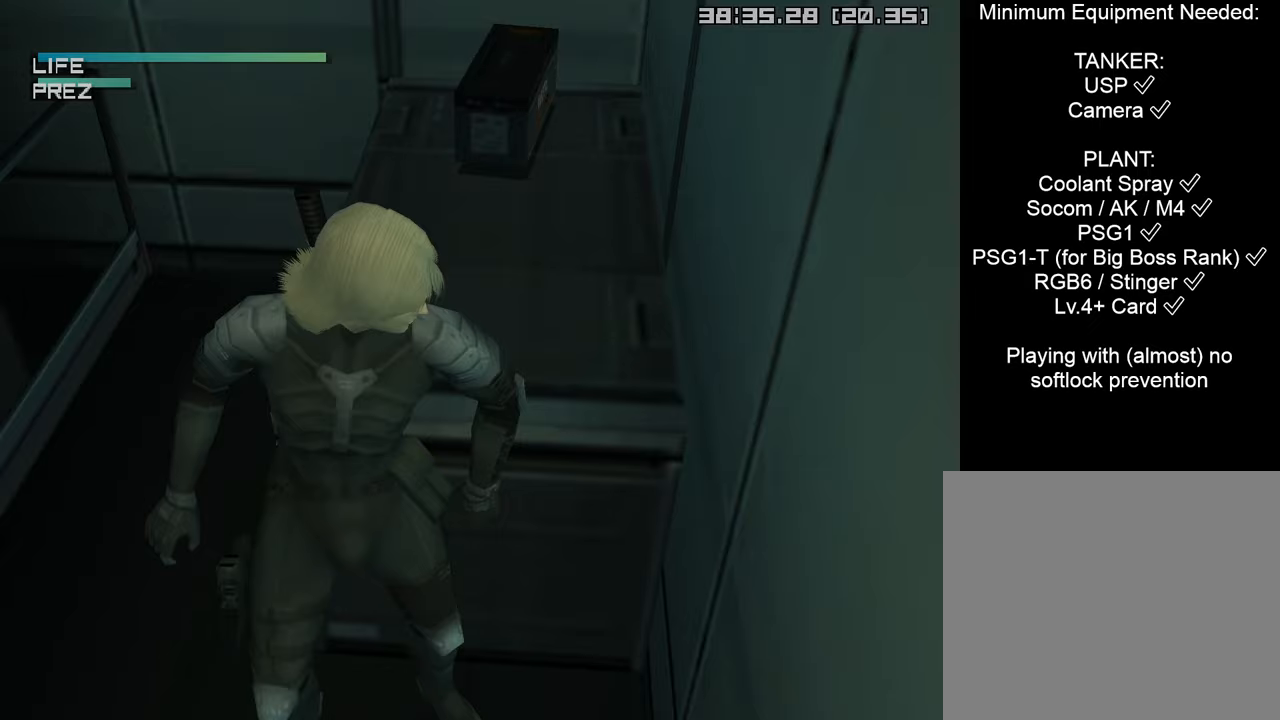
{"buttons": [], "left_stick": "down-right", "right_stick": "center", "events": [[67, "TRIANGLE", "up"], [133, "TRIANGLE", "down"], [233, "TRIANGLE", "up"], [283, "TRIANGLE", "down"], [400, "TRIANGLE", "up"]]}
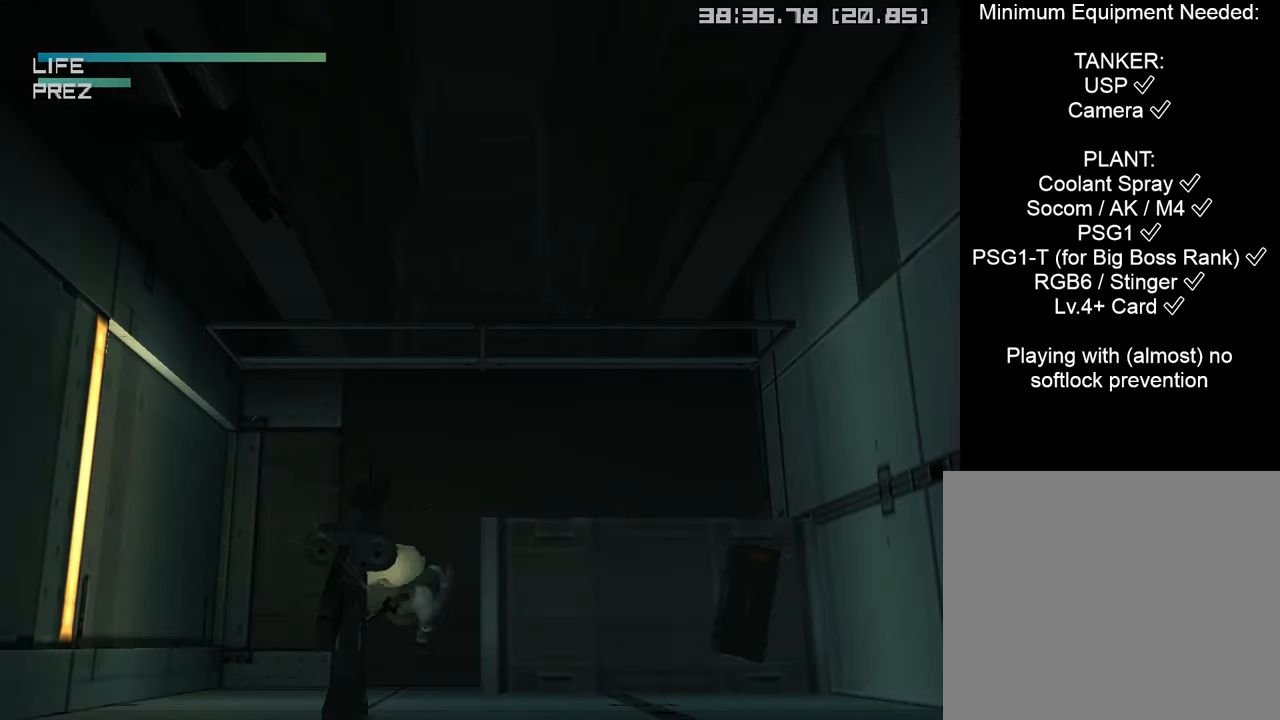
{"buttons": ["SQUARE"], "left_stick": "down-right", "right_stick": "center", "events": [[83, "left_stick", "center"], [233, "left_stick", "down-right"], [300, "SQUARE", "down"], [400, "SQUARE", "up"], [483, "SQUARE", "down"]]}
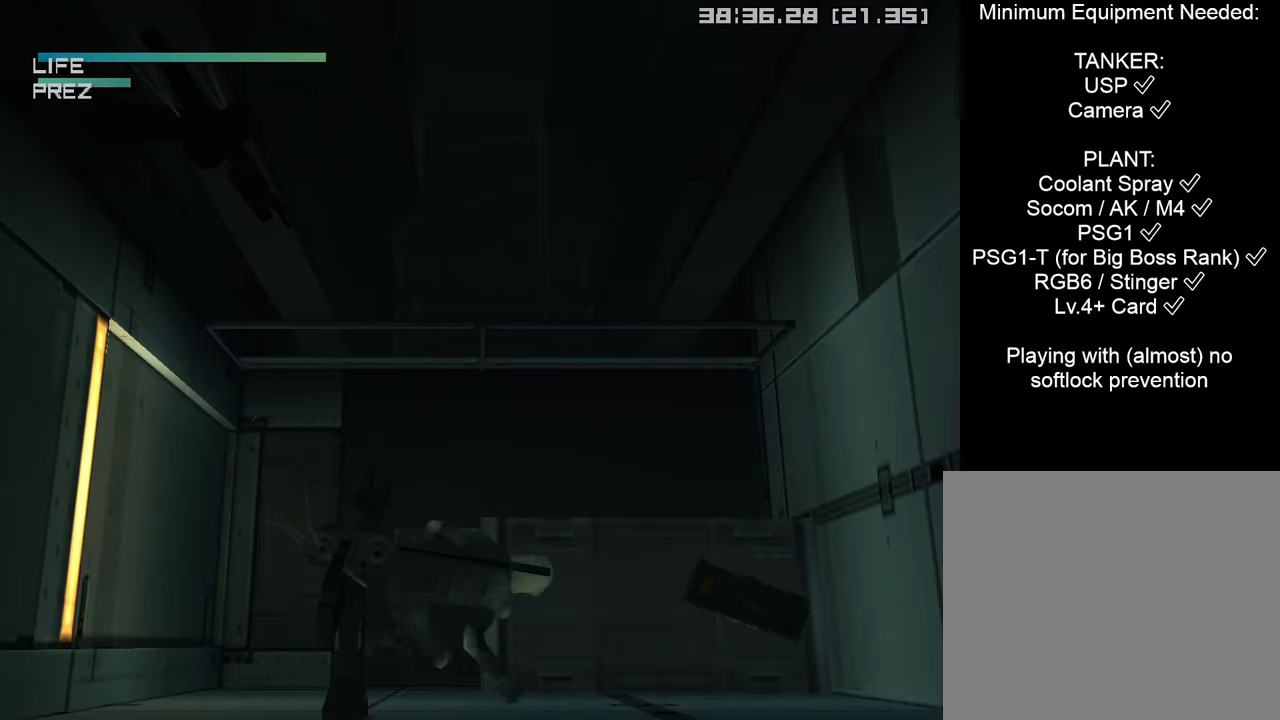
{"buttons": ["SQUARE"], "left_stick": "down-right", "right_stick": "center", "events": [[50, "SQUARE", "up"], [150, "SQUARE", "down"], [233, "SQUARE", "up"], [317, "SQUARE", "down"], [400, "SQUARE", "up"], [483, "SQUARE", "down"]]}
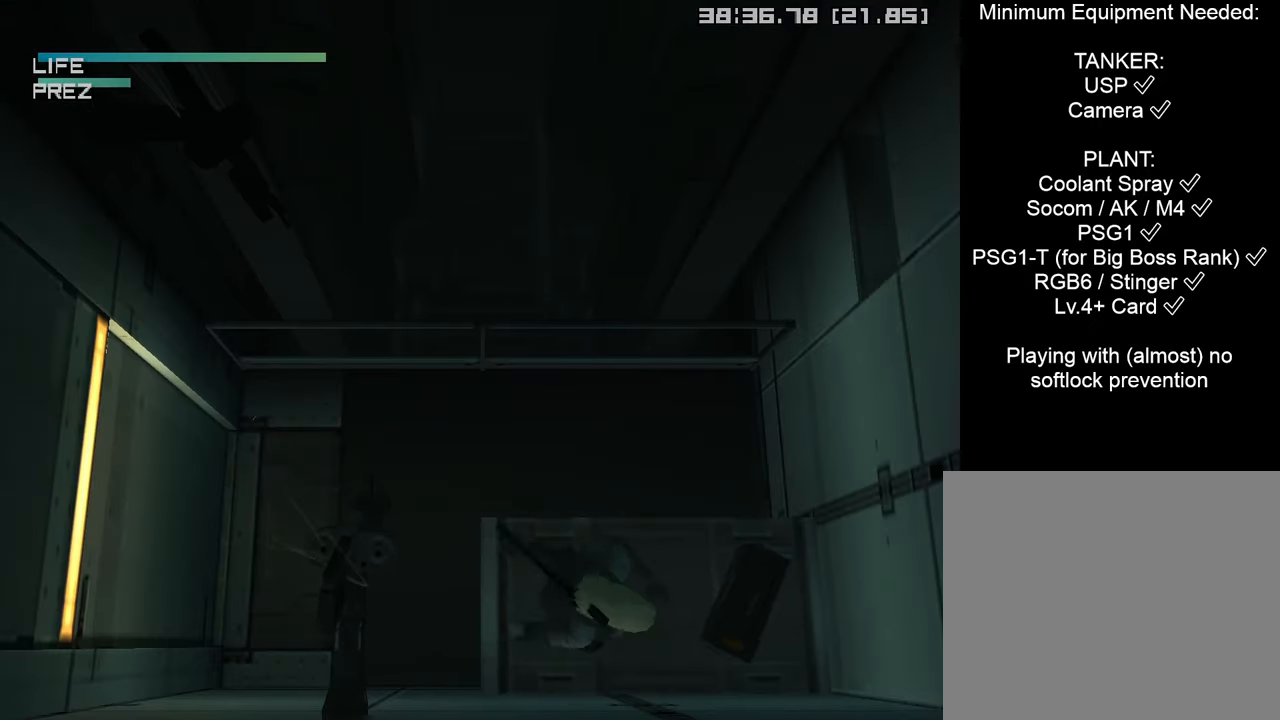
{"buttons": [], "left_stick": "center", "right_stick": "center", "events": [[67, "SQUARE", "up"], [150, "SQUARE", "down"], [217, "left_stick", "center"], [250, "SQUARE", "up"], [383, "DPAD_LEFT", "down"], [417, "DPAD_LEFT", "up"]]}
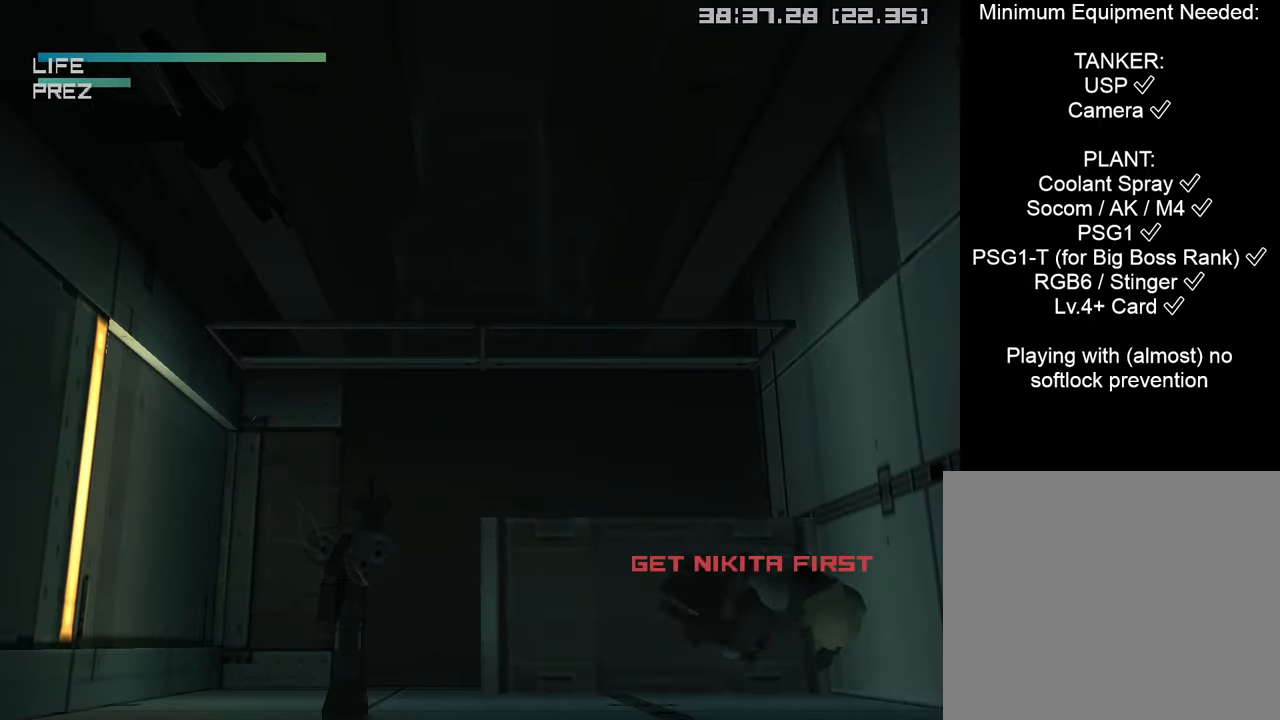
{"buttons": ["DPAD_LEFT"], "left_stick": "center", "right_stick": "center", "events": [[167, "DPAD_LEFT", "down"], [200, "SQUARE", "down"], [300, "SQUARE", "up"], [367, "SQUARE", "down"], [483, "SQUARE", "up"]]}
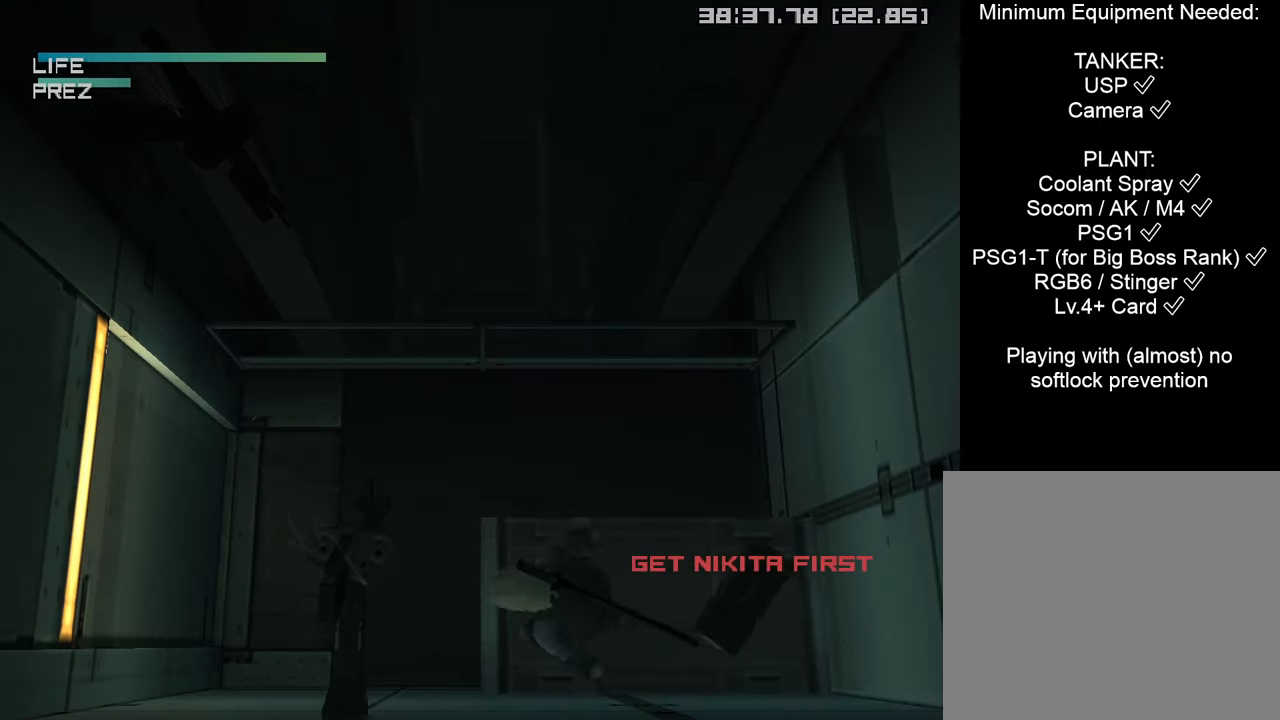
{"buttons": [], "left_stick": "center", "right_stick": "center", "events": [[50, "SQUARE", "down"], [133, "SQUARE", "up"], [217, "SQUARE", "down"], [267, "DPAD_LEFT", "up"], [317, "SQUARE", "up"]]}
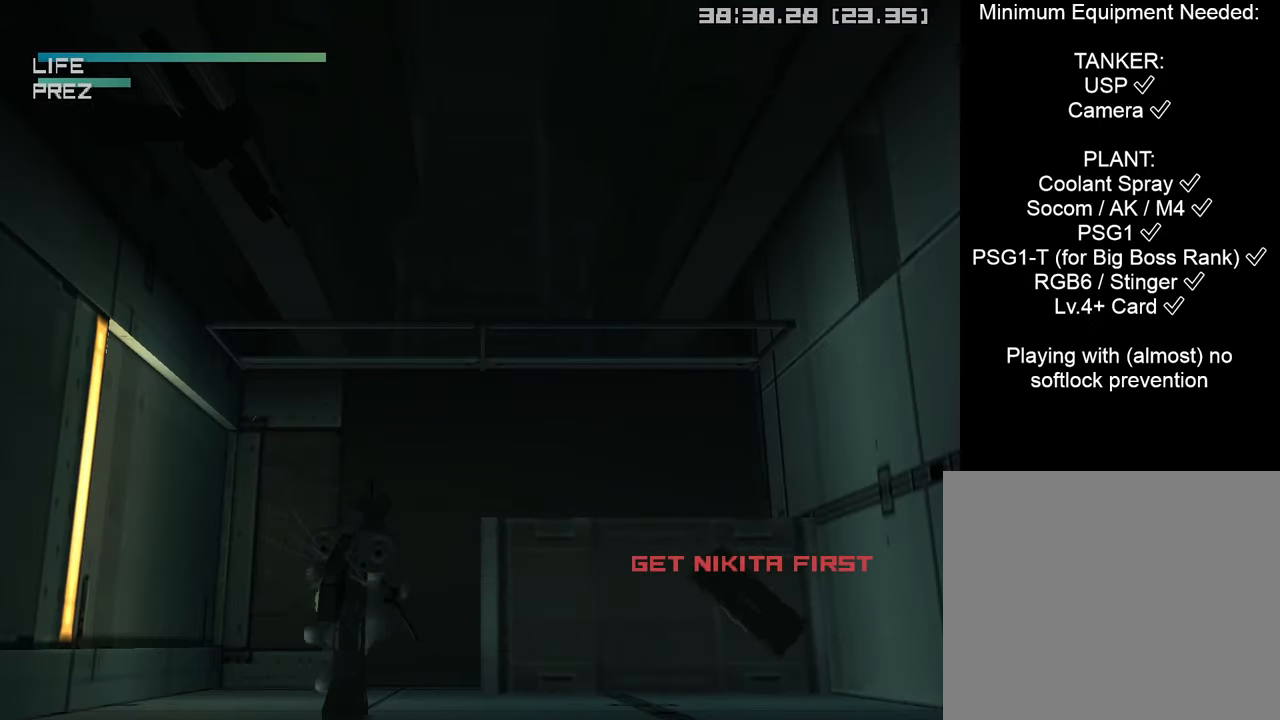
{"buttons": [], "left_stick": "left", "right_stick": "center", "events": [[33, "left_stick", "left"], [400, "R2", "down"], [483, "R2", "up"]]}
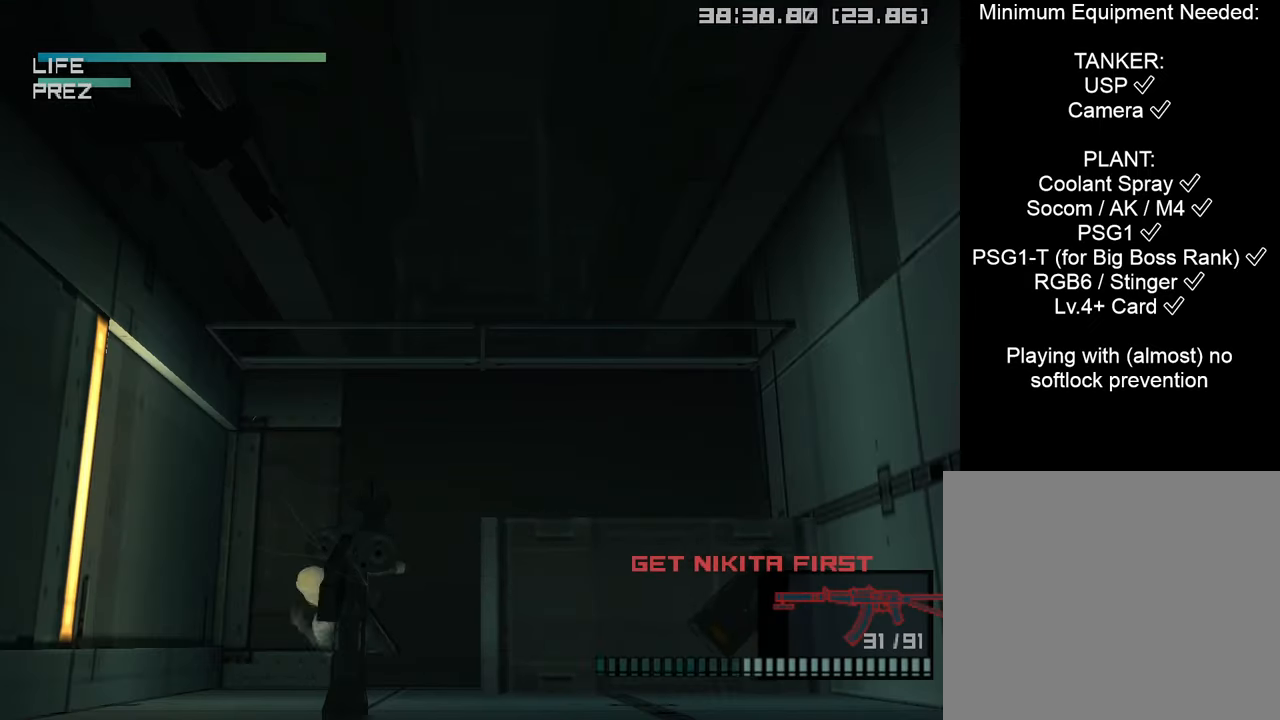
{"buttons": ["L1"], "left_stick": "up-left", "right_stick": "center", "events": [[117, "L1", "down"], [183, "left_stick", "up-left"]]}
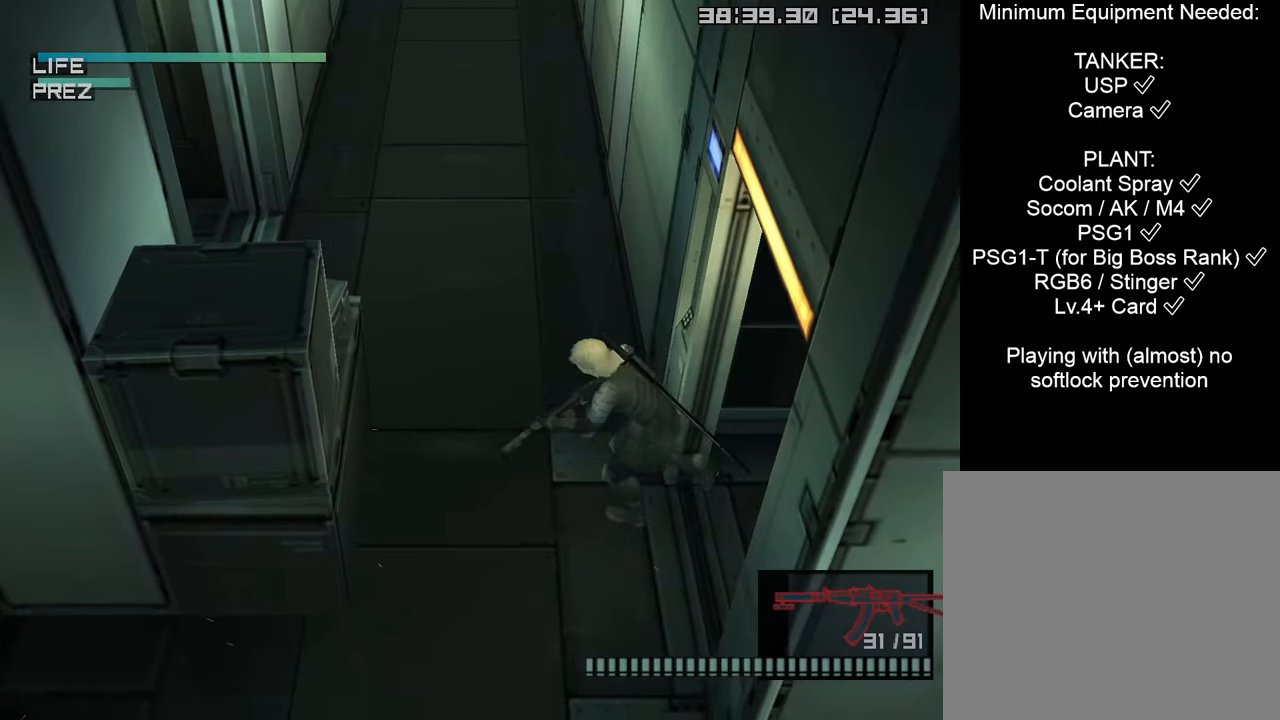
{"buttons": [], "left_stick": "up-left", "right_stick": "center", "events": [[83, "L1", "up"], [217, "R2", "down"], [283, "R2", "up"]]}
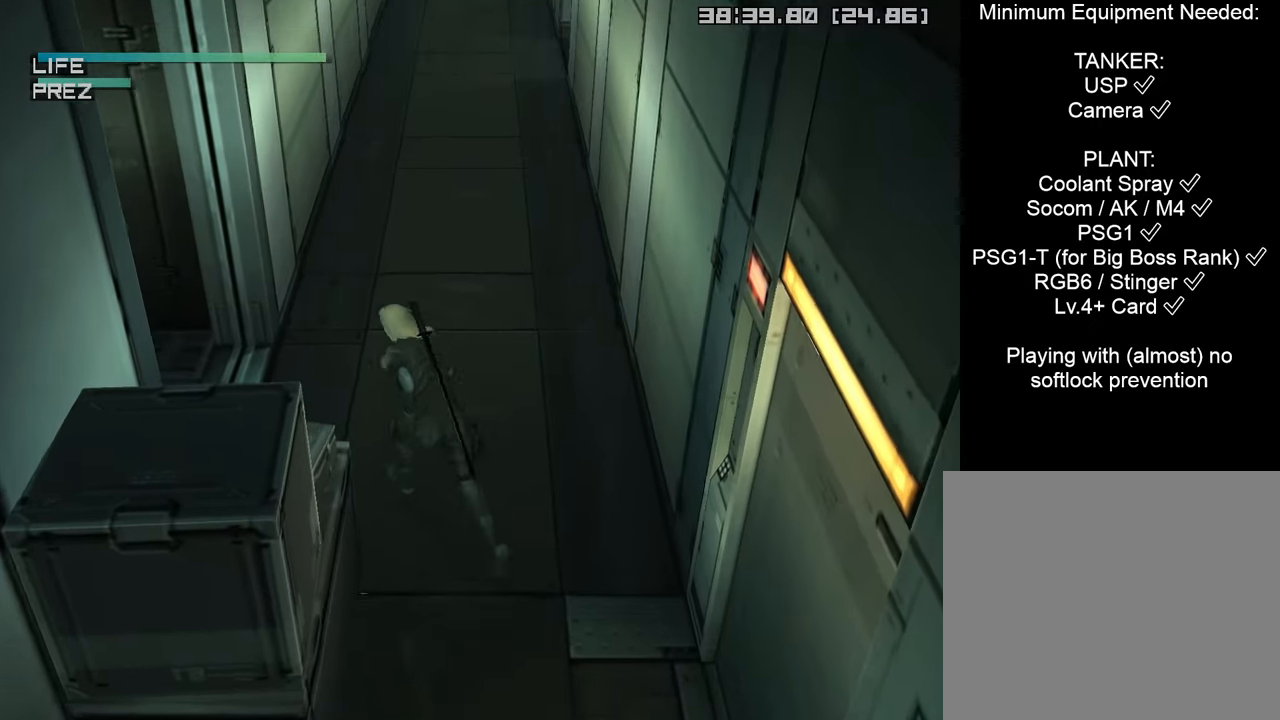
{"buttons": [], "left_stick": "left", "right_stick": "center", "events": [[33, "left_stick", "left"], [367, "CROSS", "down"], [500, "CROSS", "up"]]}
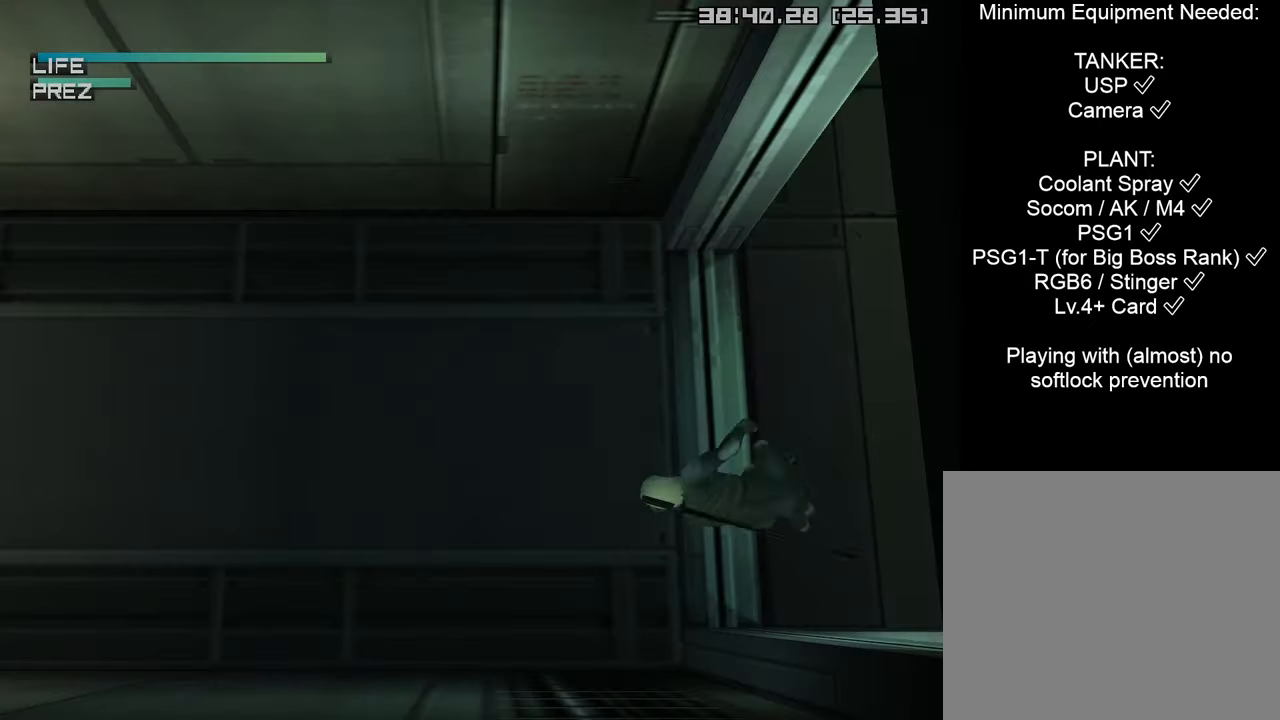
{"buttons": [], "left_stick": "left", "right_stick": "center", "events": [[67, "left_stick", "center"], [483, "left_stick", "left"]]}
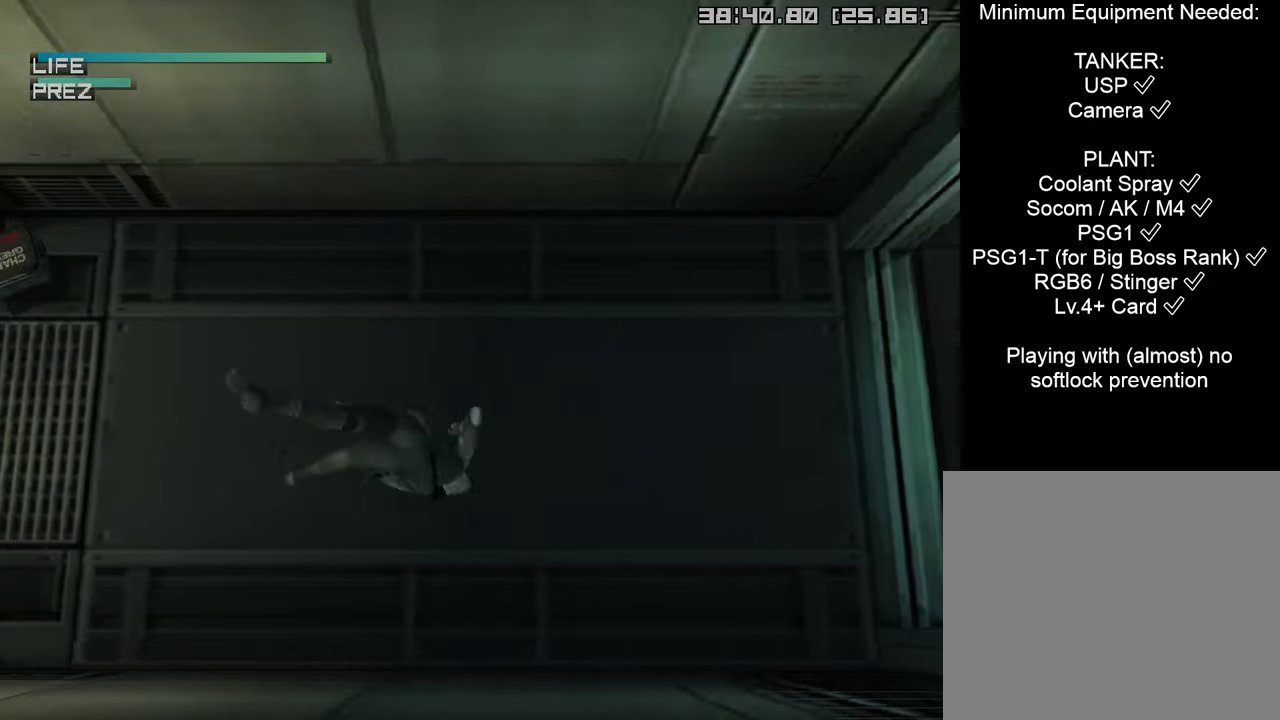
{"buttons": [], "left_stick": "up-left", "right_stick": "center", "events": [[83, "left_stick", "up-left"]]}
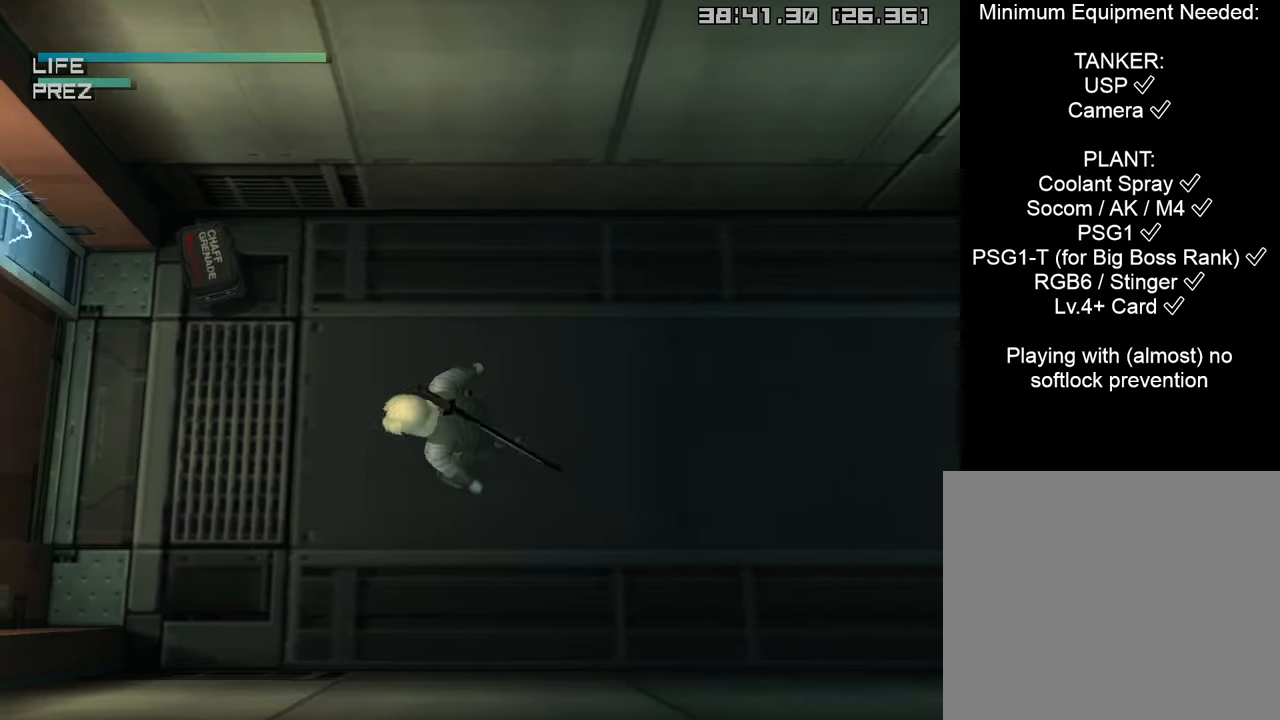
{"buttons": [], "left_stick": "down-right", "right_stick": "center", "events": [[350, "R2", "down"], [433, "R2", "up"], [433, "left_stick", "up-right"], [500, "left_stick", "down-right"]]}
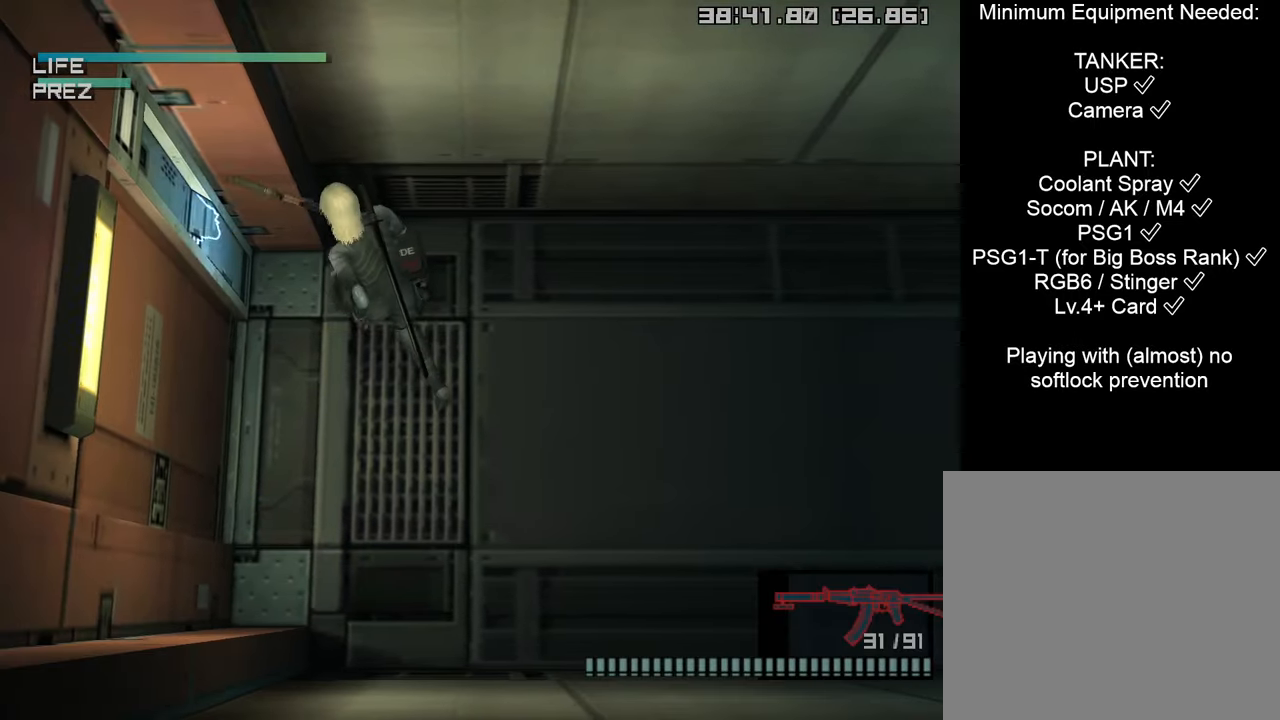
{"buttons": [], "left_stick": "right", "right_stick": "center", "events": [[183, "left_stick", "right"]]}
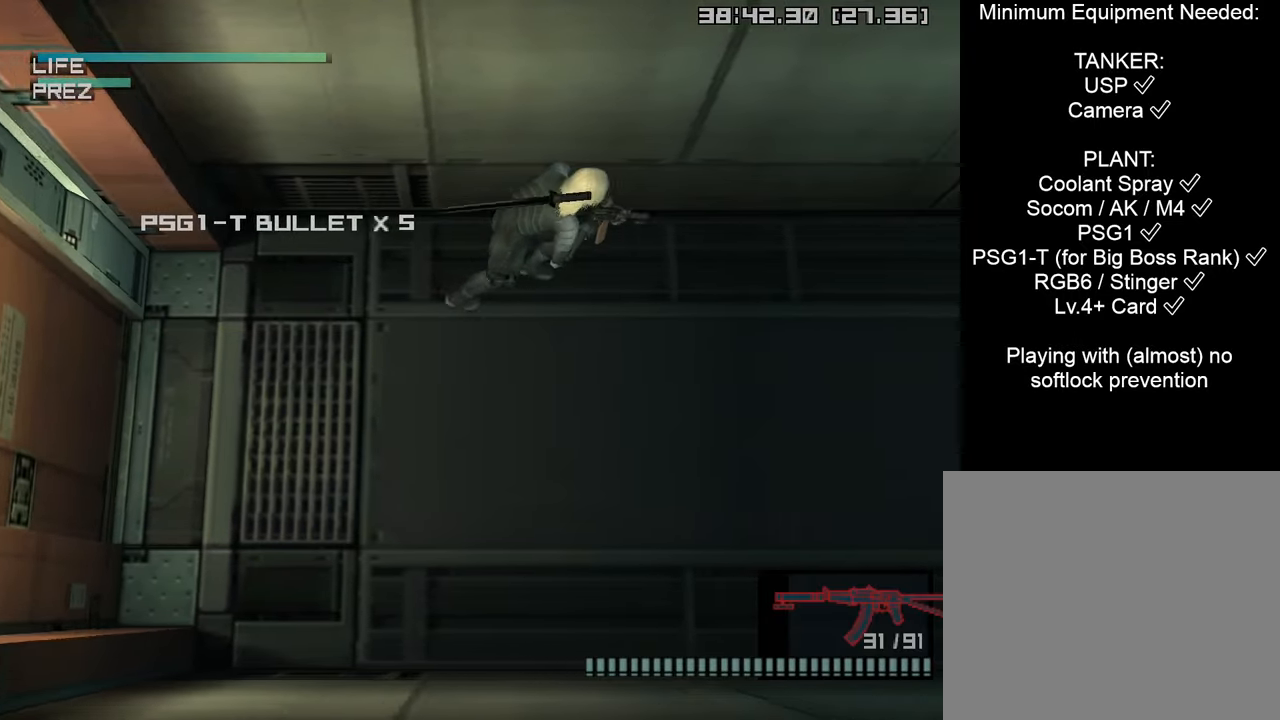
{"buttons": [], "left_stick": "right", "right_stick": "center", "events": [[200, "R2", "down"], [250, "R2", "up"]]}
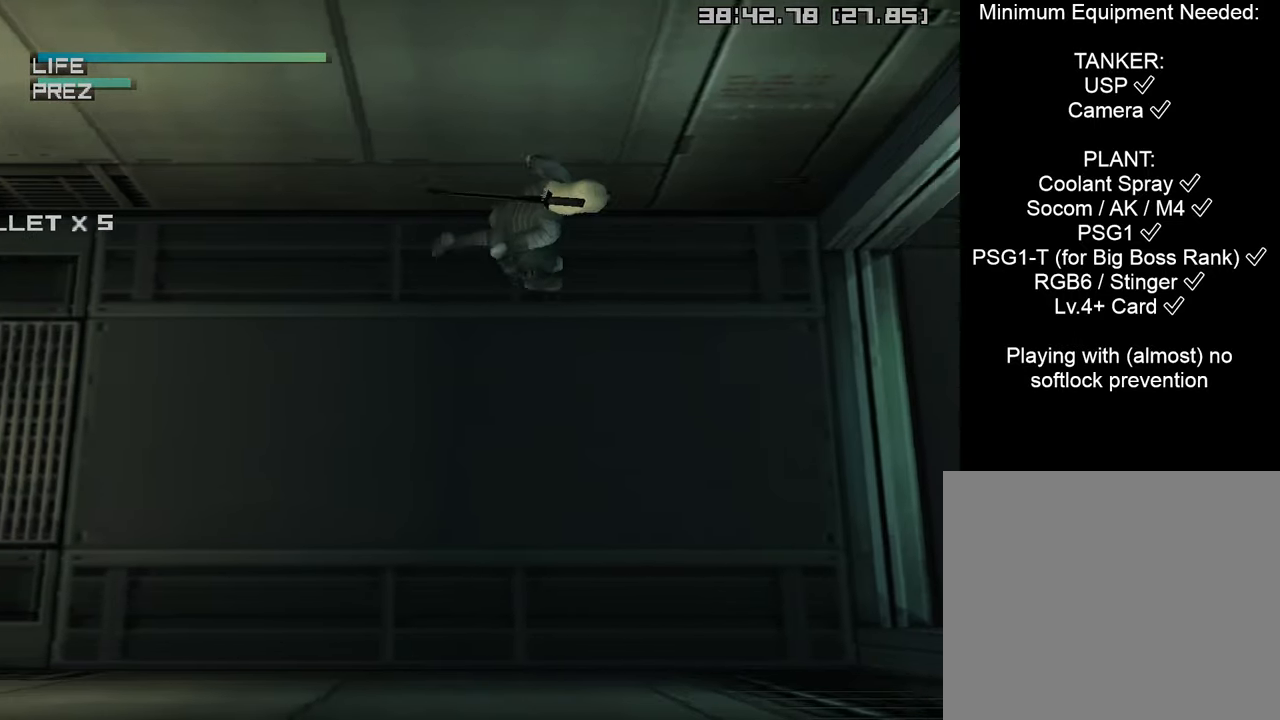
{"buttons": [], "left_stick": "right", "right_stick": "center", "events": []}
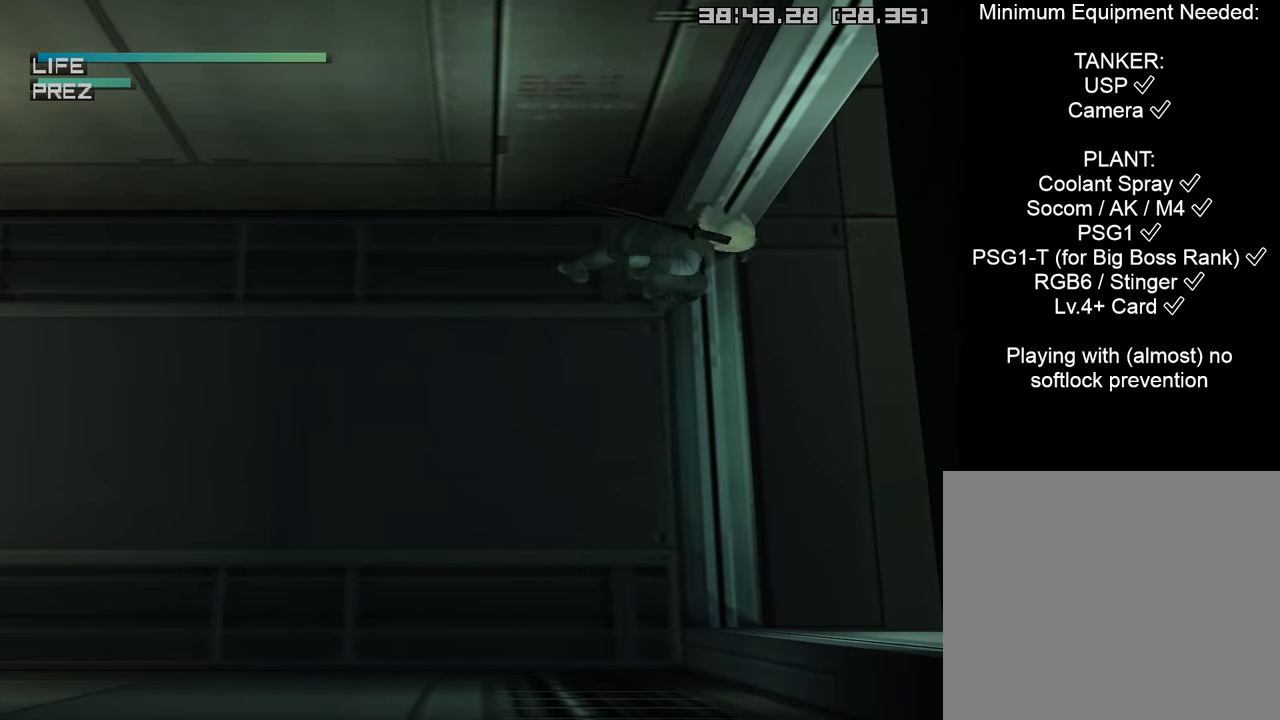
{"buttons": [], "left_stick": "up", "right_stick": "center", "events": [[116, "left_stick", "up-right"], [216, "left_stick", "up"]]}
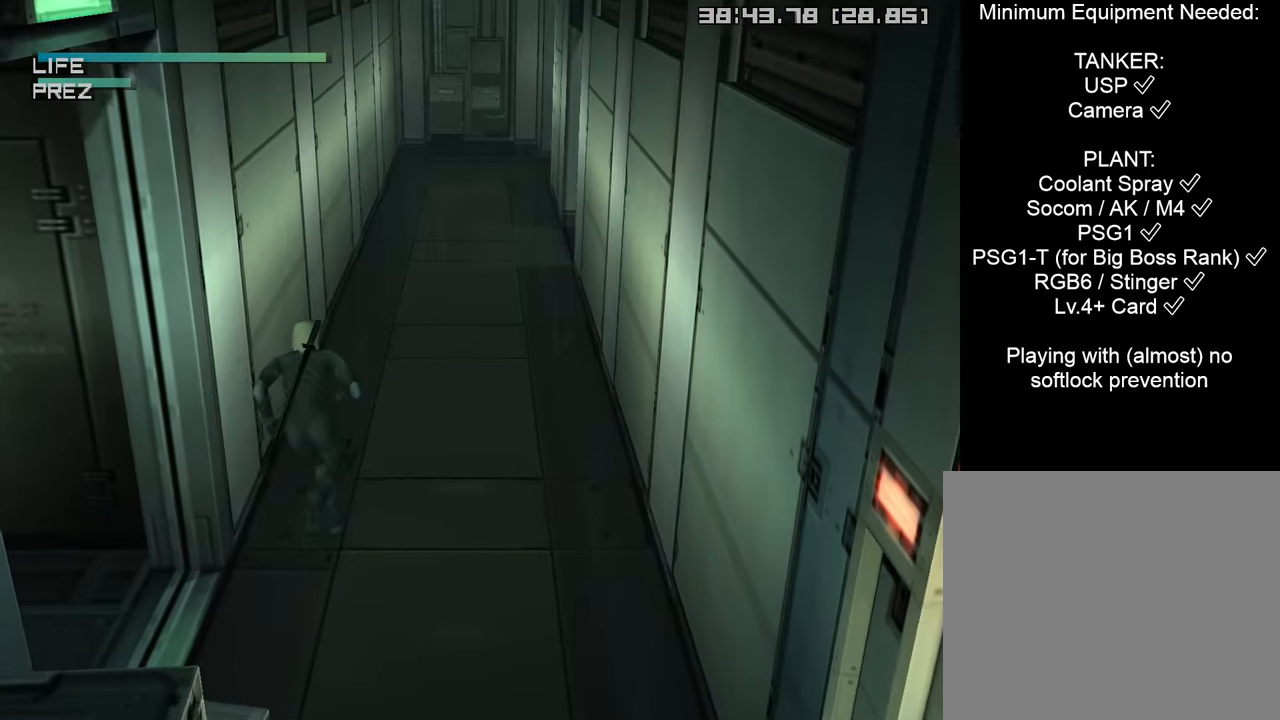
{"buttons": [], "left_stick": "up", "right_stick": "center", "events": [[300, "CROSS", "down"], [433, "CROSS", "up"]]}